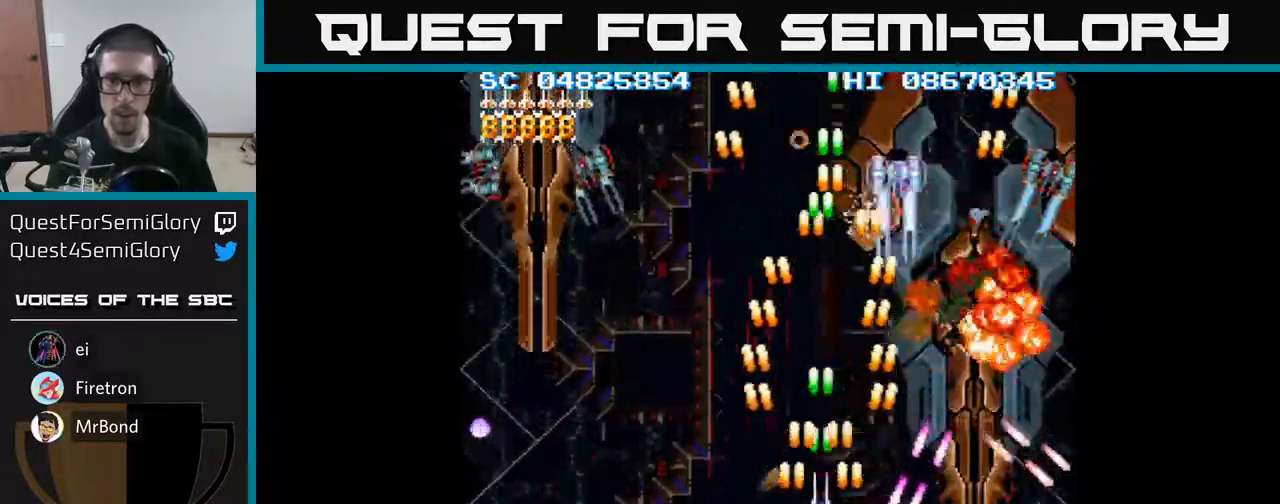
Gameplay with a controller (Xbox layout); each line is a JSON object with the inputs held at the frame after it. "events" lists button and stick changes between this image and that frame as [ms after this image, input, new state], when the widget could be followed in between. Not read: left_stick right_stick.
{"buttons": ["A", "DPAD_DOWN"], "events": [[150, "DPAD_RIGHT", "down"], [333, "DPAD_RIGHT", "up"], [383, "DPAD_UP", "up"], [400, "DPAD_DOWN", "down"], [417, "DPAD_LEFT", "down"], [467, "DPAD_LEFT", "up"]]}
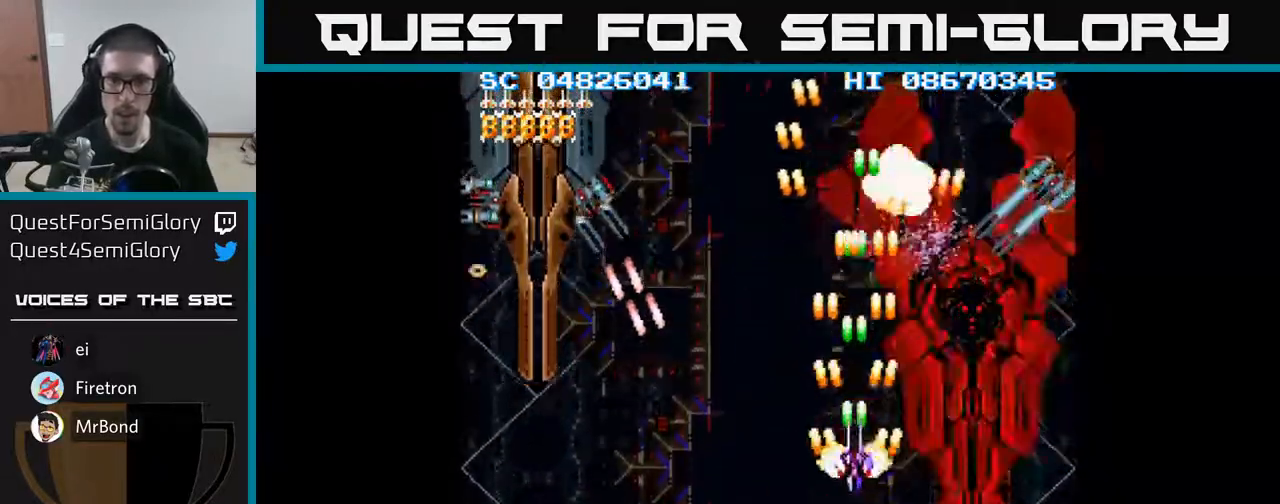
{"buttons": ["A", "DPAD_LEFT"], "events": [[67, "DPAD_LEFT", "down"], [283, "DPAD_DOWN", "up"]]}
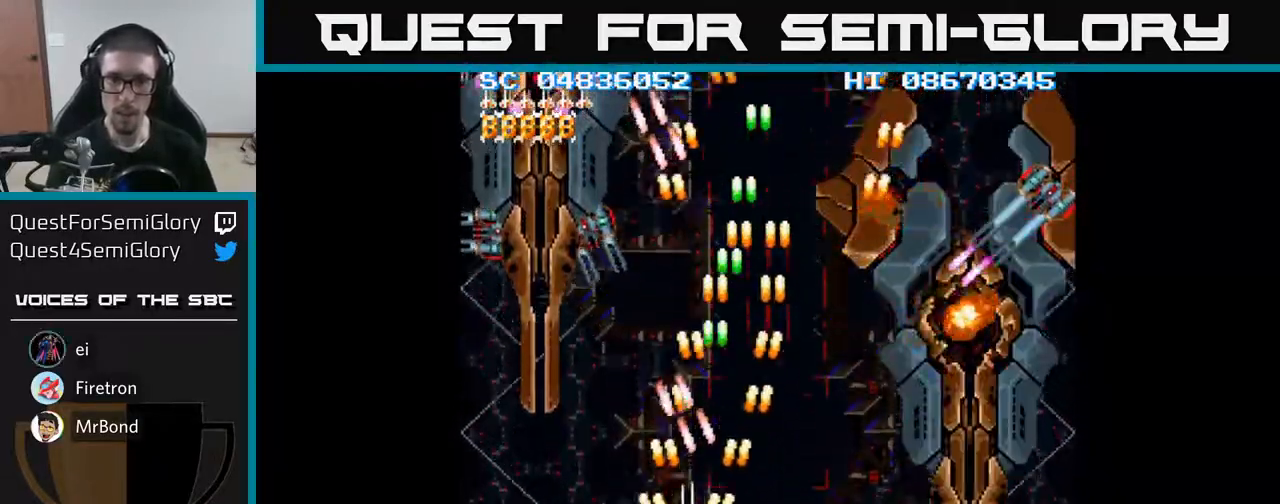
{"buttons": ["A", "DPAD_UP"], "events": [[183, "DPAD_UP", "down"], [450, "DPAD_LEFT", "up"]]}
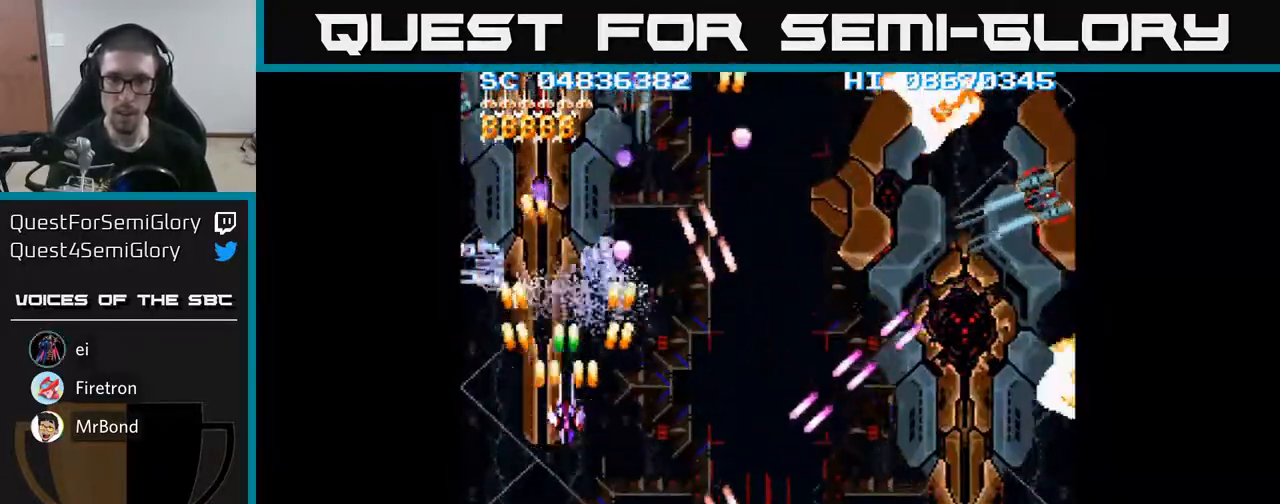
{"buttons": ["A", "DPAD_DOWN"], "events": [[100, "DPAD_UP", "up"], [300, "DPAD_DOWN", "down"]]}
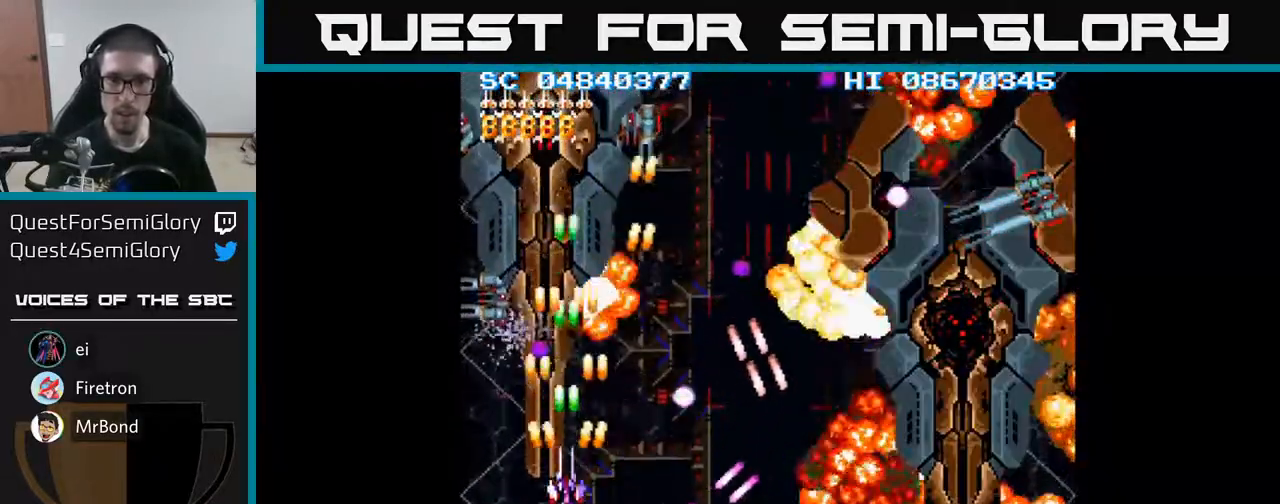
{"buttons": ["A", "DPAD_UP"], "events": [[50, "DPAD_DOWN", "up"], [167, "DPAD_LEFT", "down"], [183, "DPAD_DOWN", "down"], [283, "DPAD_DOWN", "up"], [333, "DPAD_UP", "down"], [450, "DPAD_LEFT", "up"]]}
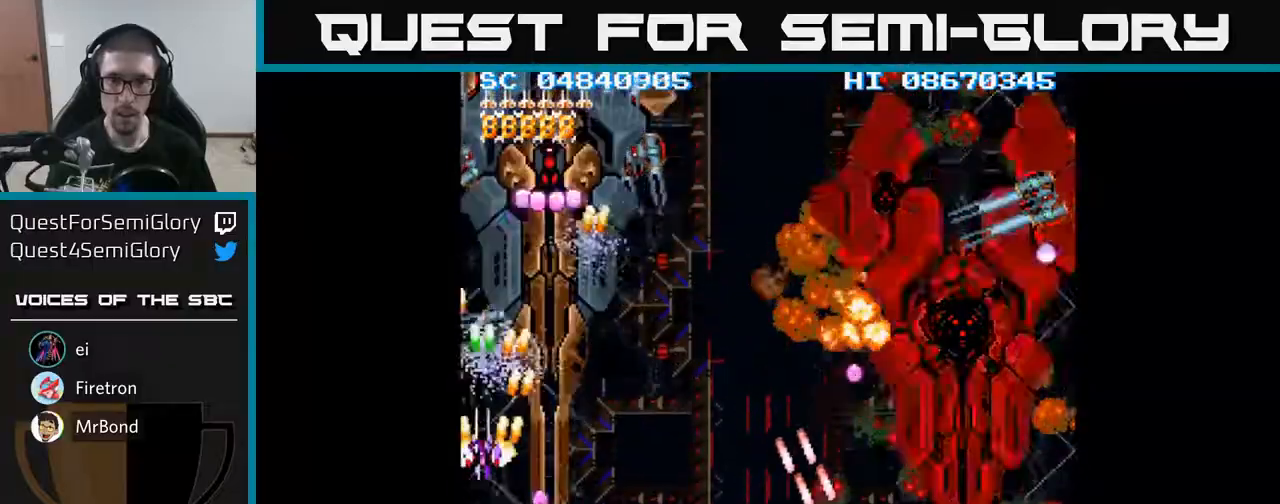
{"buttons": ["A", "DPAD_DOWN"], "events": [[33, "DPAD_UP", "up"], [200, "DPAD_RIGHT", "down"], [217, "DPAD_DOWN", "down"], [317, "DPAD_DOWN", "up"], [367, "DPAD_RIGHT", "up"], [450, "DPAD_DOWN", "down"]]}
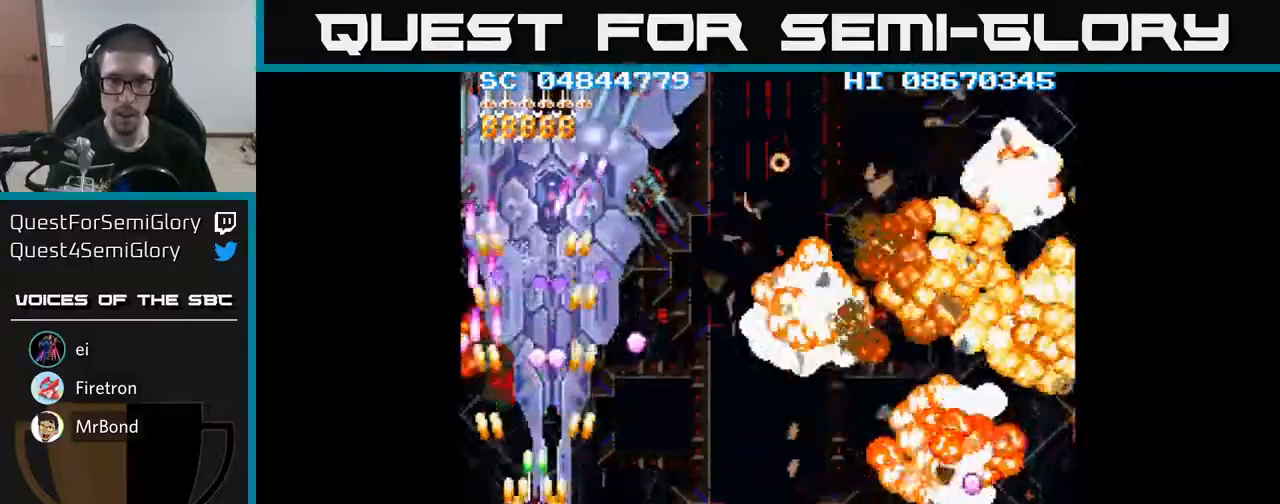
{"buttons": ["A", "DPAD_UP"], "events": [[83, "DPAD_RIGHT", "down"], [217, "DPAD_DOWN", "up"], [233, "DPAD_RIGHT", "up"], [300, "DPAD_RIGHT", "down"], [417, "DPAD_RIGHT", "up"], [433, "DPAD_UP", "down"]]}
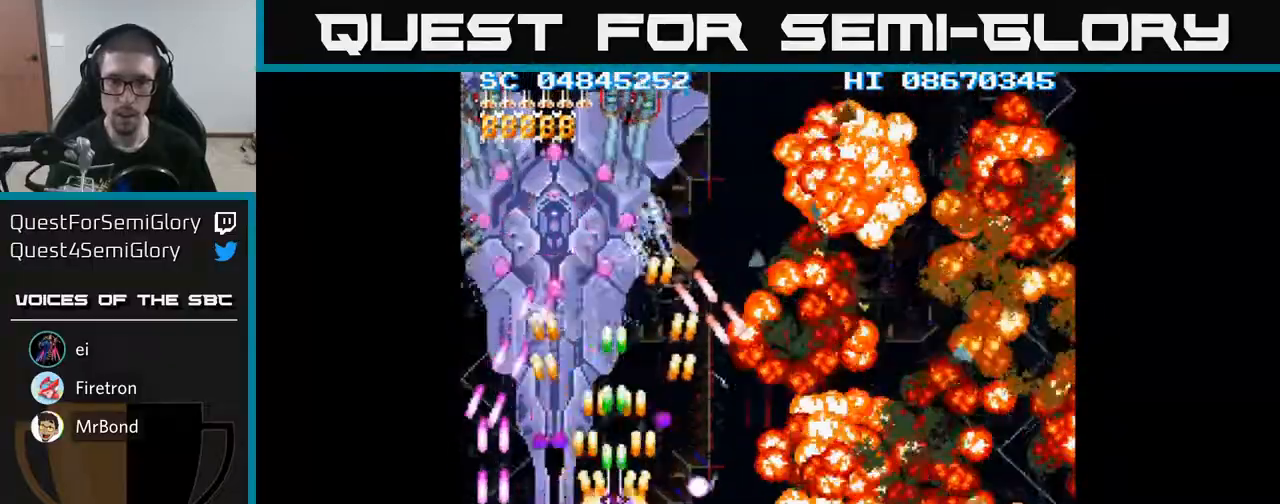
{"buttons": ["A", "DPAD_DOWN", "DPAD_RIGHT"], "events": [[283, "DPAD_UP", "up"], [333, "DPAD_DOWN", "down"], [483, "DPAD_RIGHT", "down"]]}
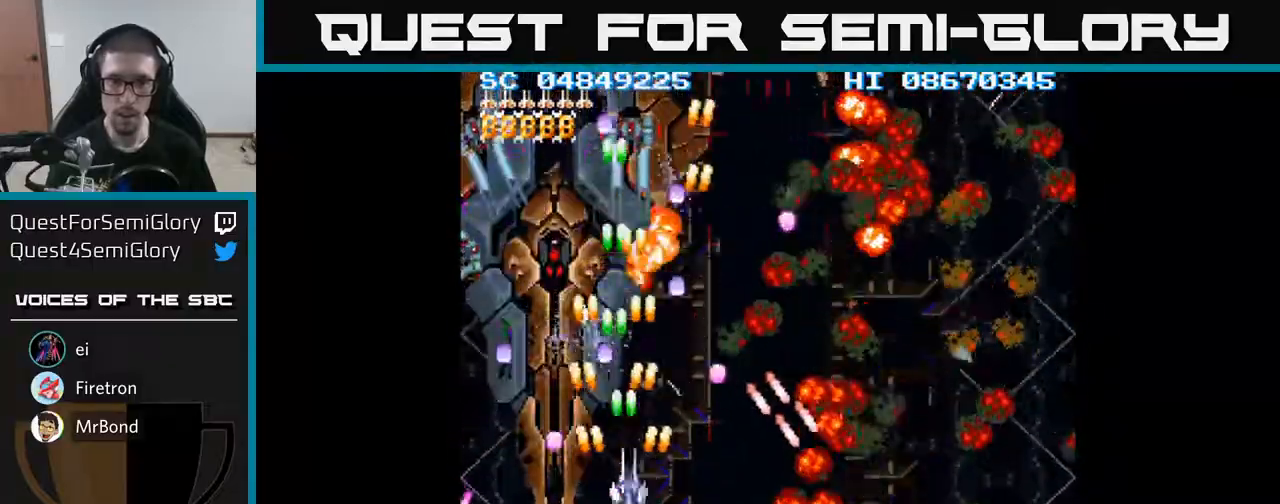
{"buttons": ["A", "DPAD_LEFT"], "events": [[83, "DPAD_RIGHT", "up"], [100, "DPAD_DOWN", "up"], [217, "DPAD_LEFT", "down"], [283, "DPAD_UP", "down"], [433, "DPAD_UP", "up"]]}
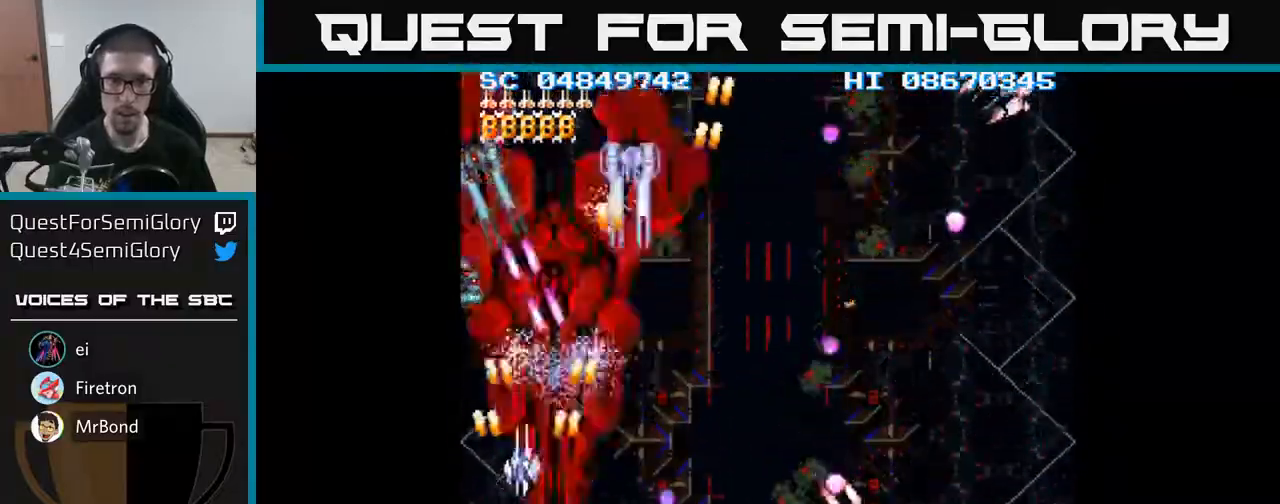
{"buttons": ["A", "DPAD_DOWN"], "events": [[33, "DPAD_UP", "down"], [200, "DPAD_UP", "up"], [233, "DPAD_LEFT", "up"], [450, "DPAD_DOWN", "down"]]}
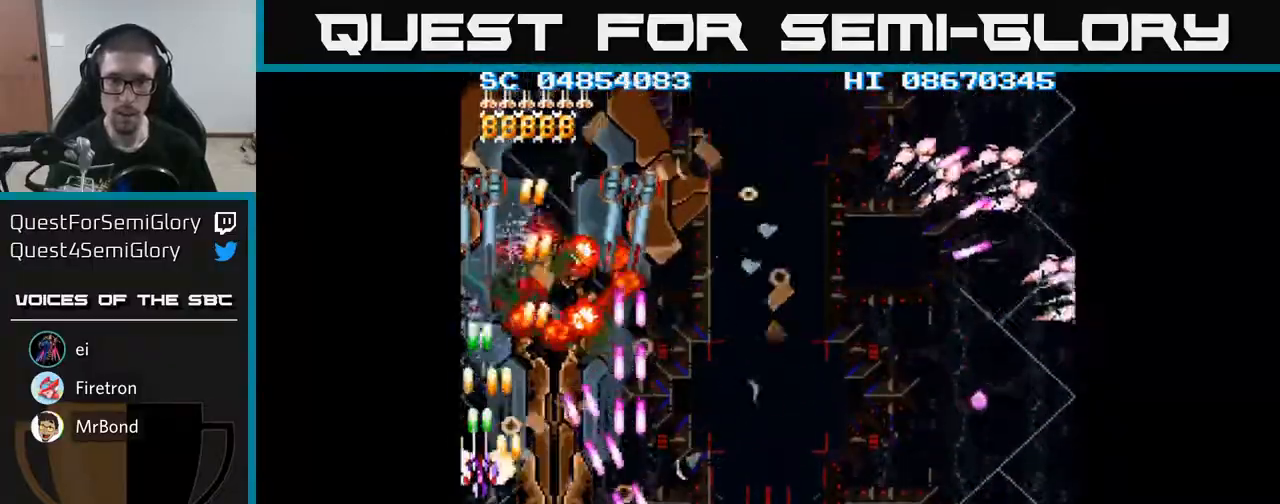
{"buttons": ["A", "DPAD_RIGHT"], "events": [[217, "DPAD_DOWN", "up"], [383, "DPAD_RIGHT", "down"]]}
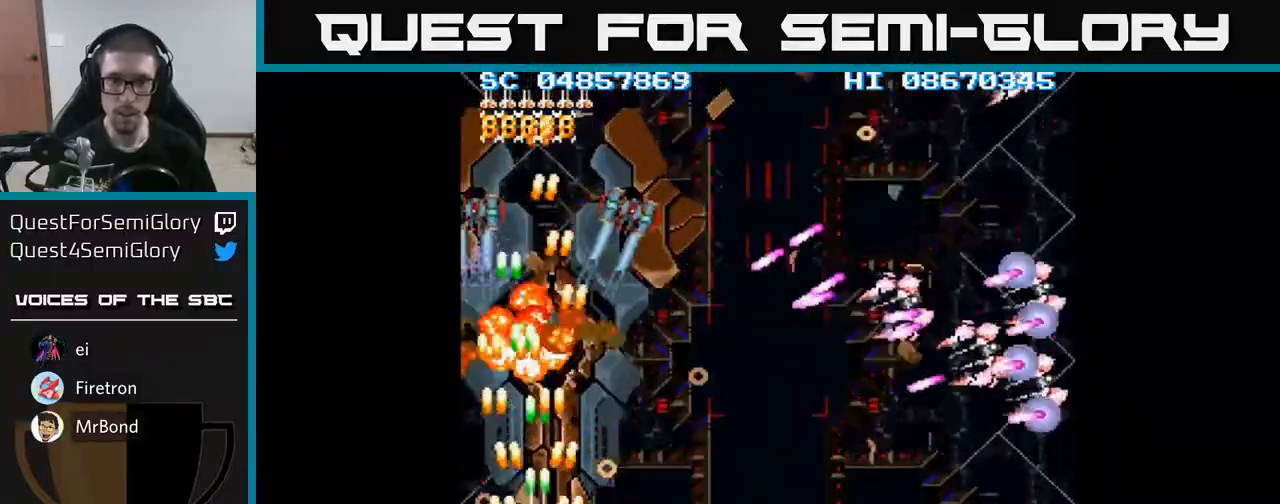
{"buttons": ["A", "DPAD_DOWN", "DPAD_RIGHT"], "events": [[17, "DPAD_RIGHT", "up"], [217, "DPAD_DOWN", "down"], [267, "DPAD_RIGHT", "down"]]}
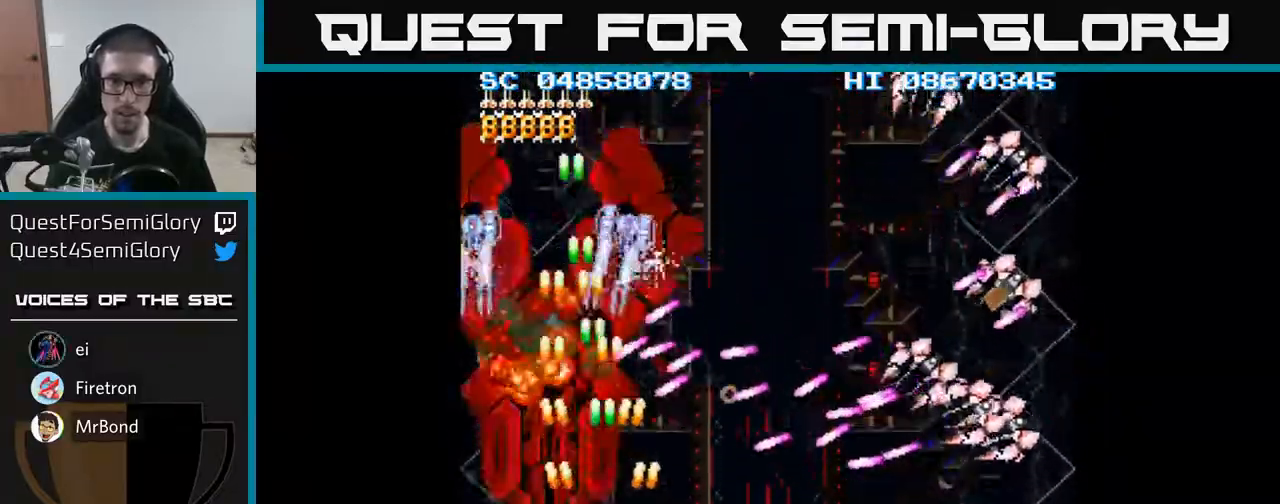
{"buttons": ["A", "DPAD_RIGHT"], "events": [[83, "DPAD_DOWN", "up"]]}
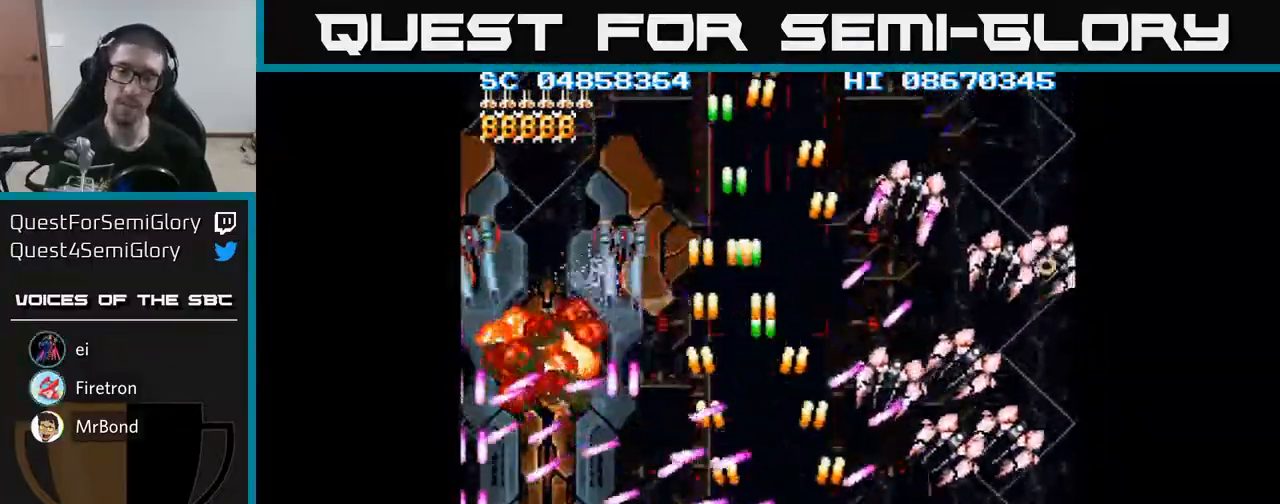
{"buttons": ["A", "DPAD_RIGHT"], "events": []}
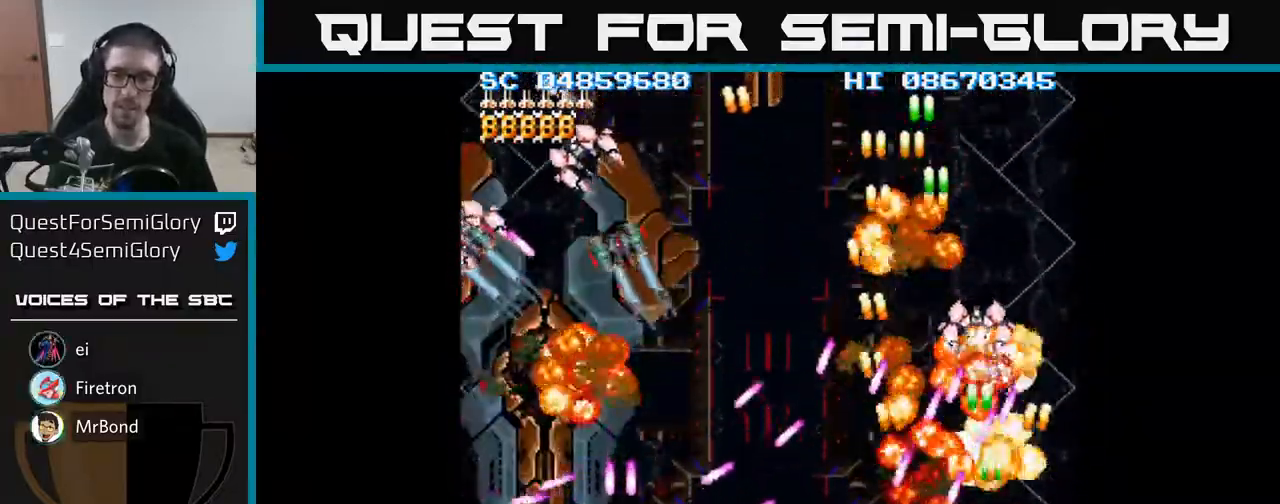
{"buttons": ["A", "DPAD_UP"], "events": [[267, "DPAD_RIGHT", "up"], [383, "DPAD_UP", "down"]]}
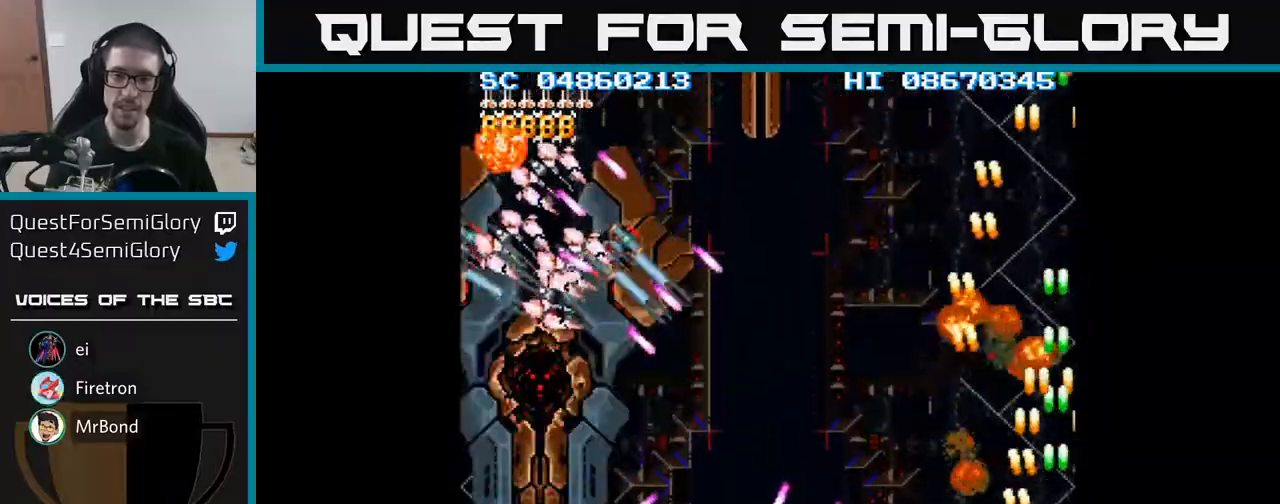
{"buttons": ["A", "DPAD_DOWN", "DPAD_LEFT"], "events": [[33, "DPAD_LEFT", "down"], [100, "DPAD_UP", "up"], [450, "DPAD_DOWN", "down"]]}
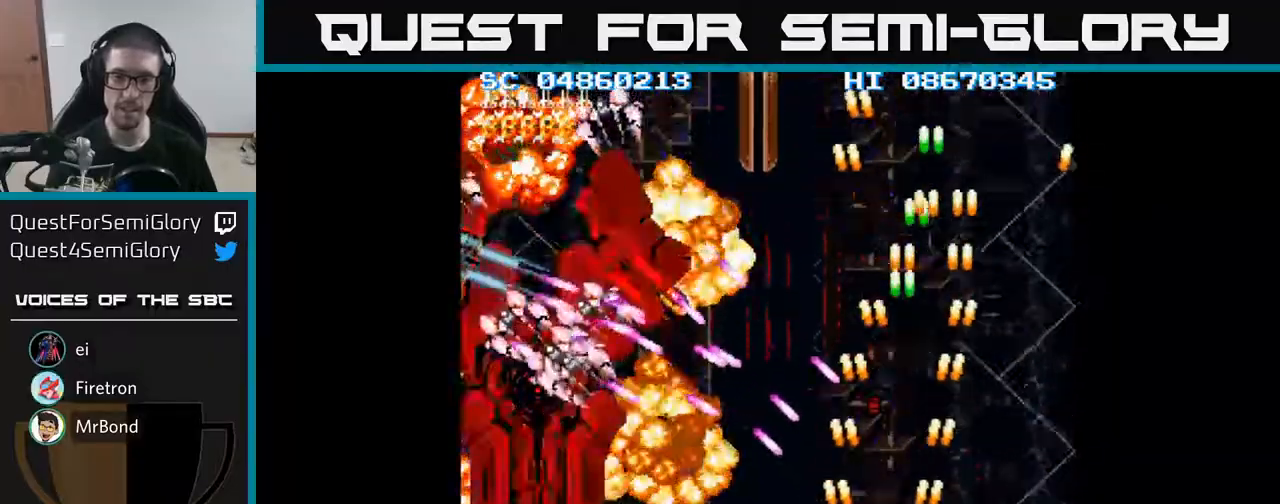
{"buttons": ["A", "DPAD_LEFT"], "events": [[217, "DPAD_DOWN", "up"]]}
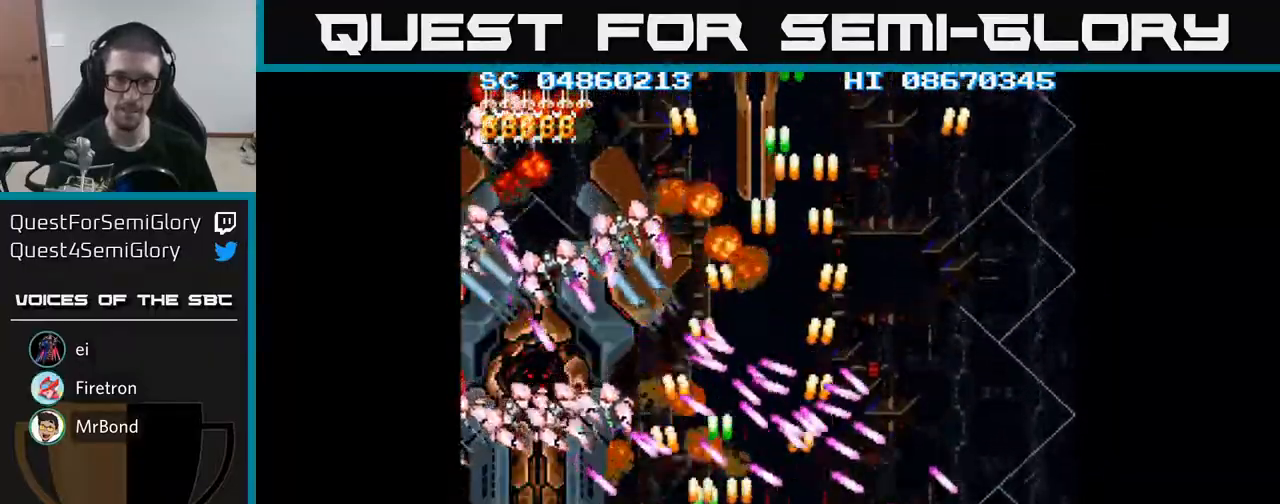
{"buttons": ["A", "DPAD_LEFT"], "events": []}
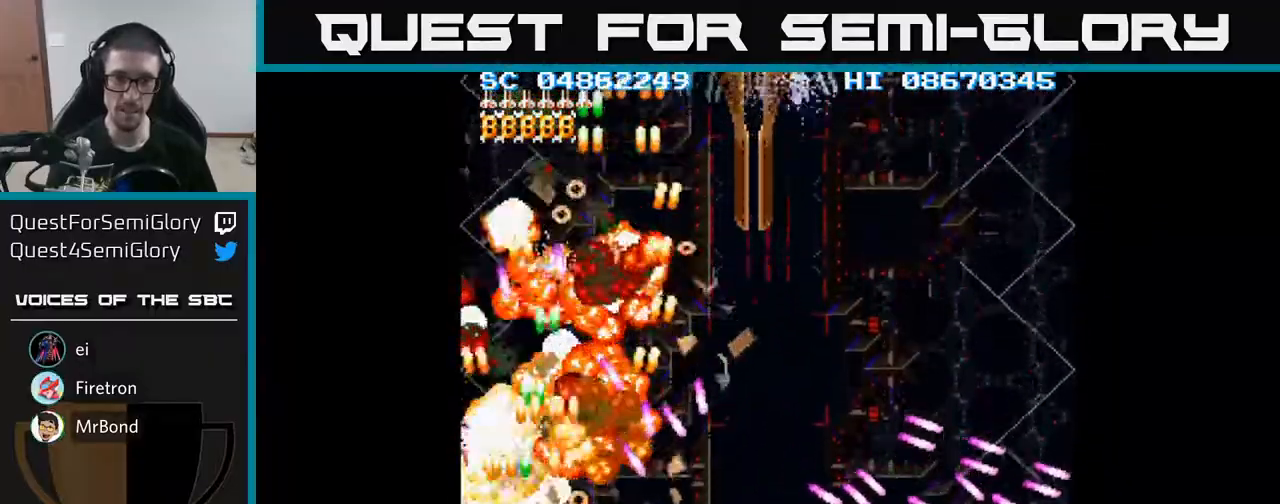
{"buttons": ["A", "DPAD_RIGHT"], "events": [[267, "DPAD_UP", "down"], [300, "DPAD_LEFT", "up"], [383, "DPAD_UP", "up"], [400, "DPAD_RIGHT", "down"], [450, "DPAD_UP", "down"], [500, "DPAD_UP", "up"]]}
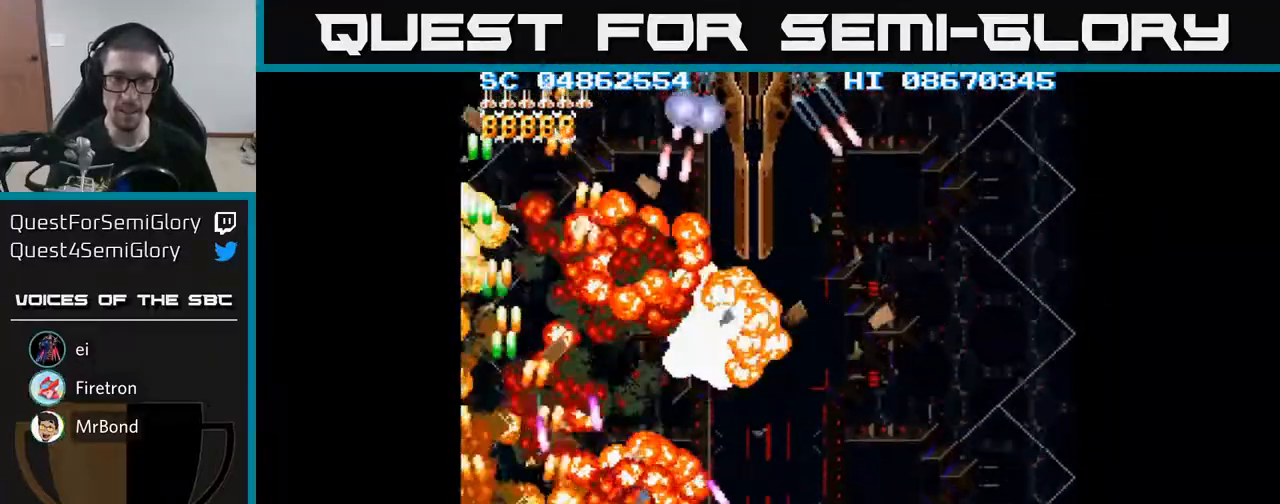
{"buttons": ["A", "DPAD_RIGHT"], "events": [[50, "DPAD_RIGHT", "up"], [83, "DPAD_LEFT", "down"], [100, "DPAD_UP", "down"], [217, "DPAD_LEFT", "up"], [267, "DPAD_RIGHT", "down"], [367, "DPAD_UP", "up"]]}
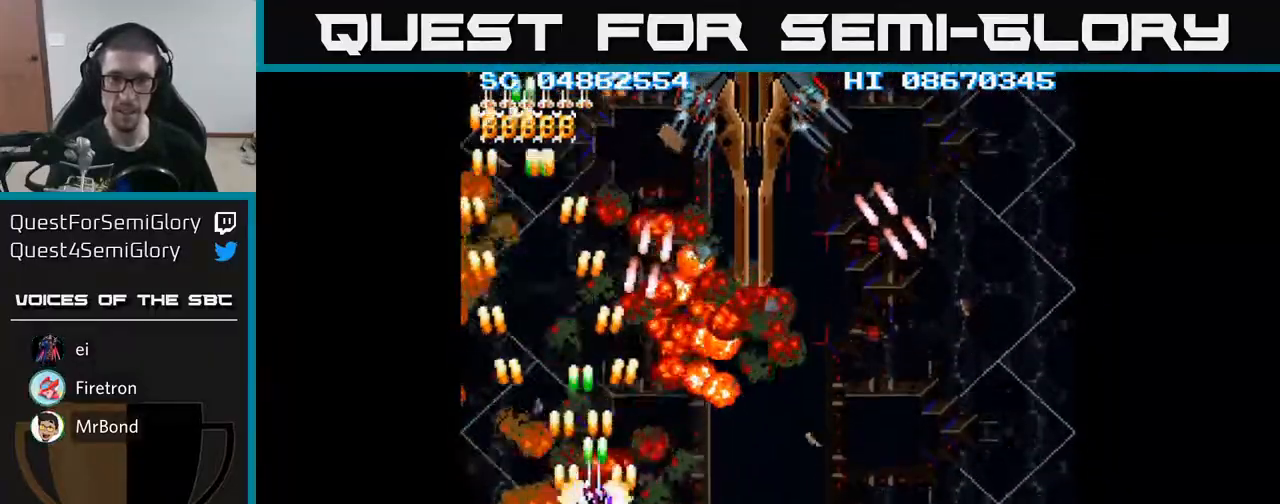
{"buttons": ["A", "DPAD_UP"], "events": [[233, "DPAD_UP", "down"], [450, "DPAD_RIGHT", "up"]]}
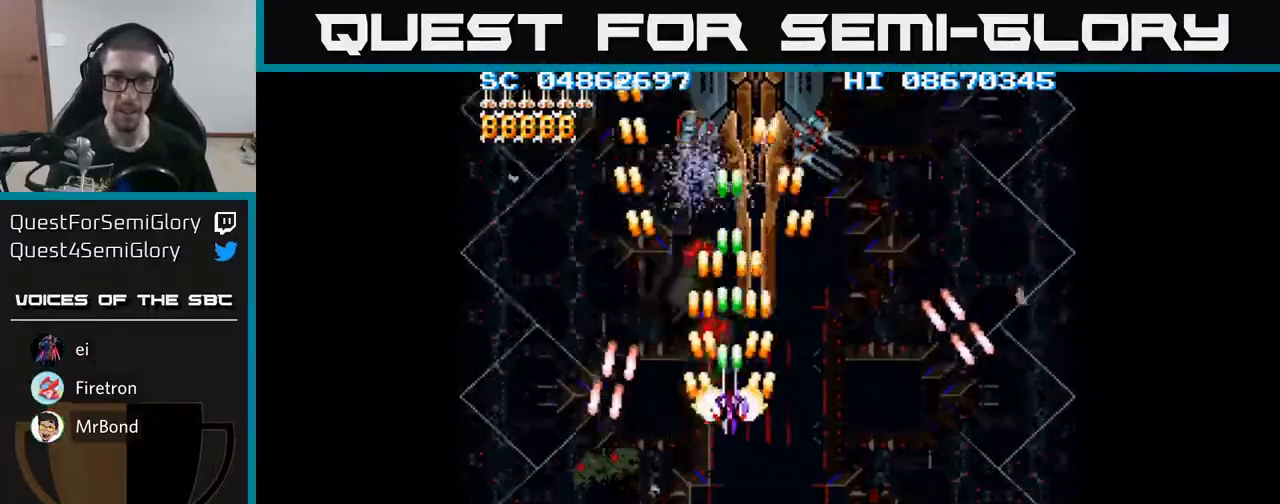
{"buttons": ["A"], "events": [[400, "DPAD_UP", "up"]]}
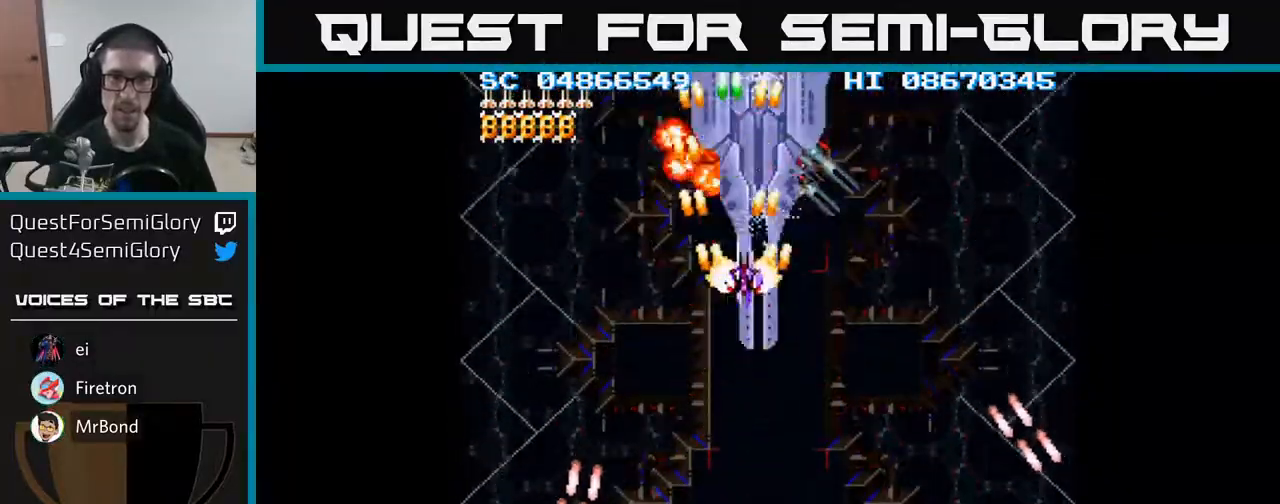
{"buttons": ["A"], "events": [[33, "DPAD_RIGHT", "down"], [200, "DPAD_RIGHT", "up"], [433, "DPAD_DOWN", "down"], [500, "DPAD_DOWN", "up"]]}
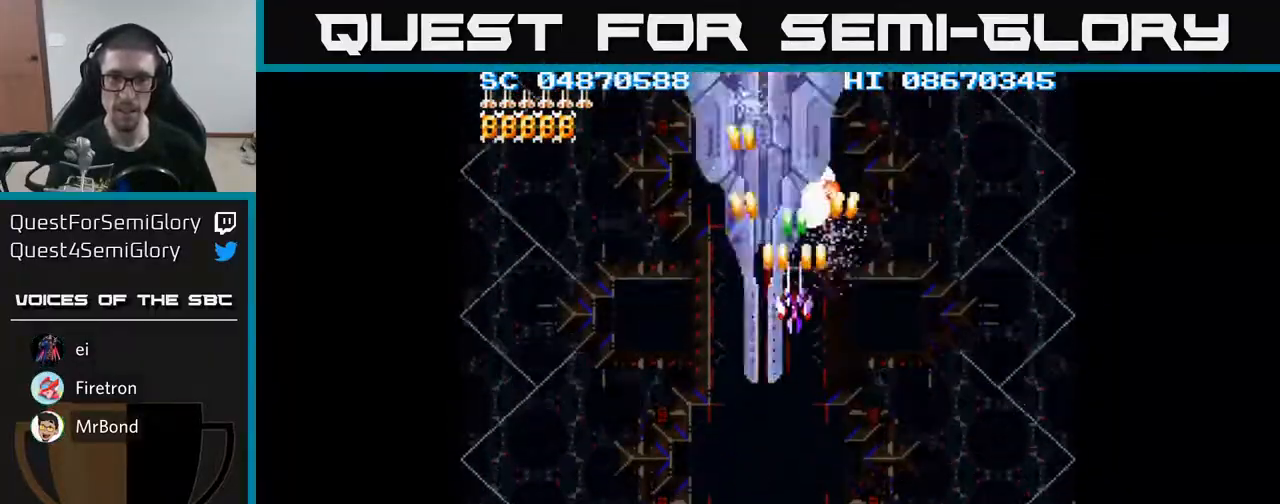
{"buttons": ["A", "DPAD_UP"], "events": [[233, "DPAD_DOWN", "down"], [350, "DPAD_DOWN", "up"], [483, "DPAD_UP", "down"]]}
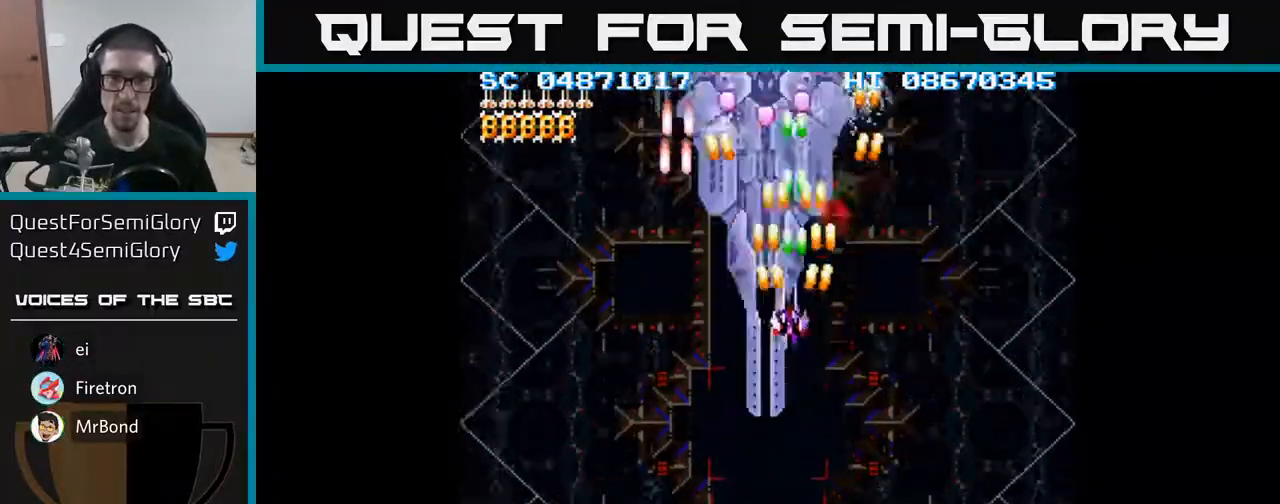
{"buttons": ["A", "DPAD_DOWN"], "events": [[33, "DPAD_LEFT", "down"], [183, "DPAD_LEFT", "up"], [217, "DPAD_UP", "up"], [233, "DPAD_RIGHT", "down"], [267, "DPAD_DOWN", "down"], [283, "DPAD_RIGHT", "up"]]}
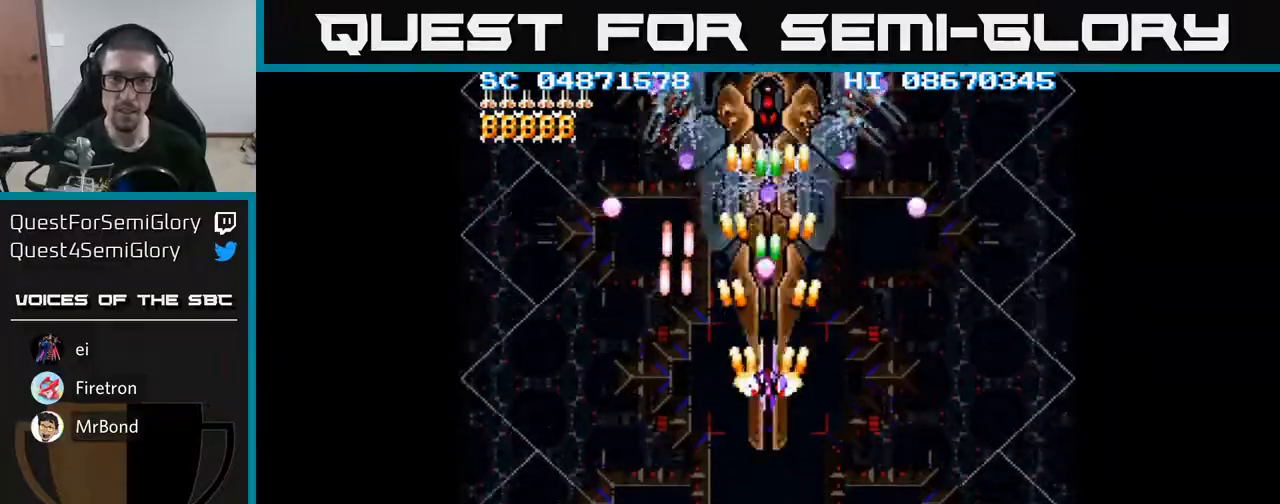
{"buttons": ["A", "DPAD_UP"], "events": [[117, "DPAD_DOWN", "up"], [167, "DPAD_LEFT", "down"], [167, "DPAD_UP", "down"], [250, "DPAD_LEFT", "up"], [383, "DPAD_UP", "up"], [467, "DPAD_UP", "down"]]}
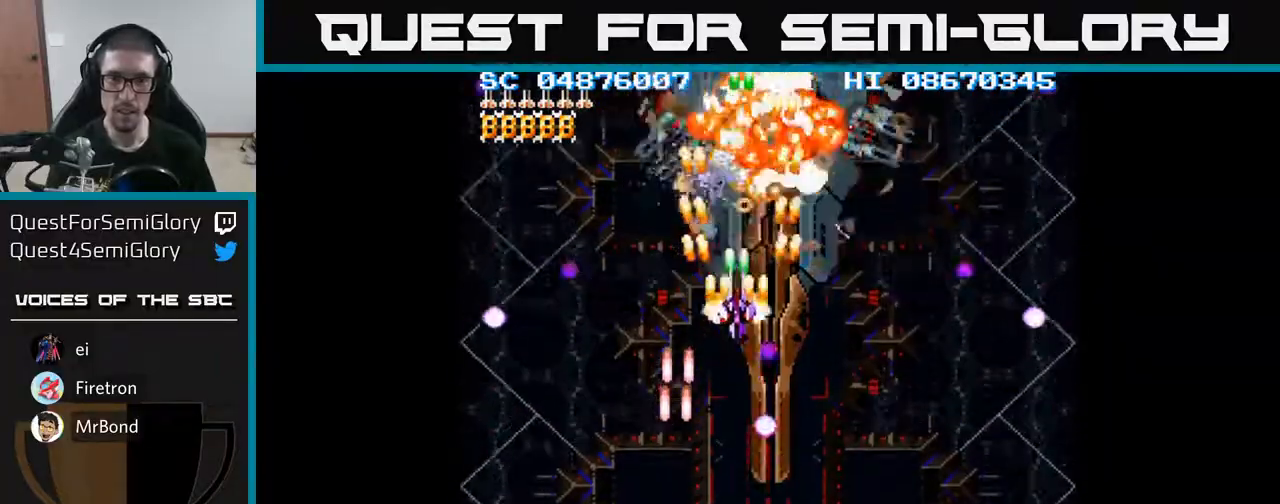
{"buttons": ["A", "DPAD_RIGHT"], "events": [[33, "DPAD_LEFT", "down"], [167, "DPAD_LEFT", "up"], [183, "DPAD_UP", "up"], [383, "DPAD_DOWN", "down"], [433, "DPAD_RIGHT", "down"], [500, "DPAD_DOWN", "up"]]}
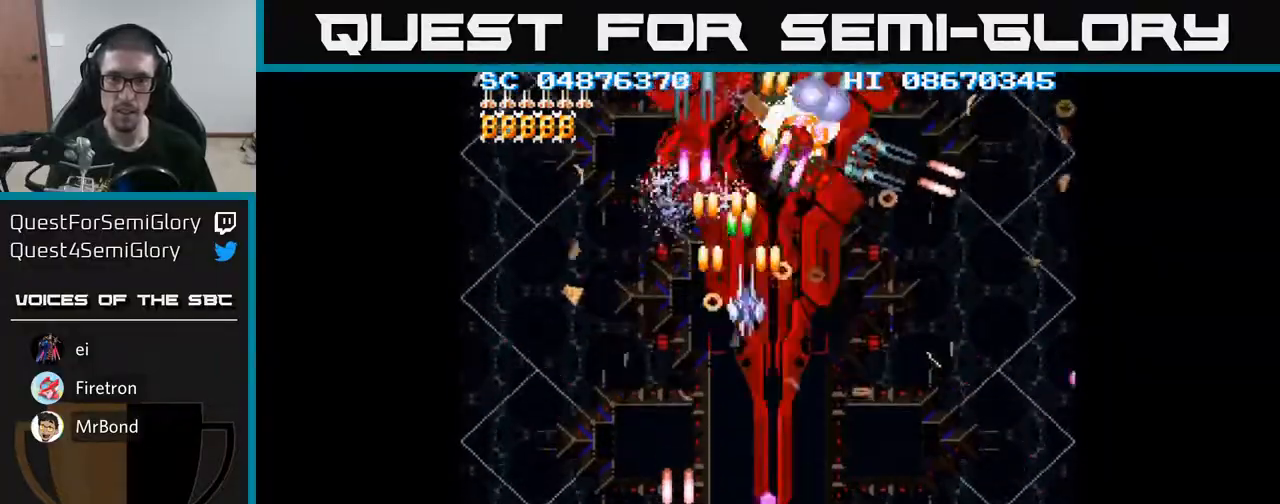
{"buttons": ["A", "DPAD_RIGHT"], "events": [[217, "DPAD_RIGHT", "up"], [333, "DPAD_DOWN", "down"], [417, "DPAD_RIGHT", "down"], [467, "DPAD_DOWN", "up"]]}
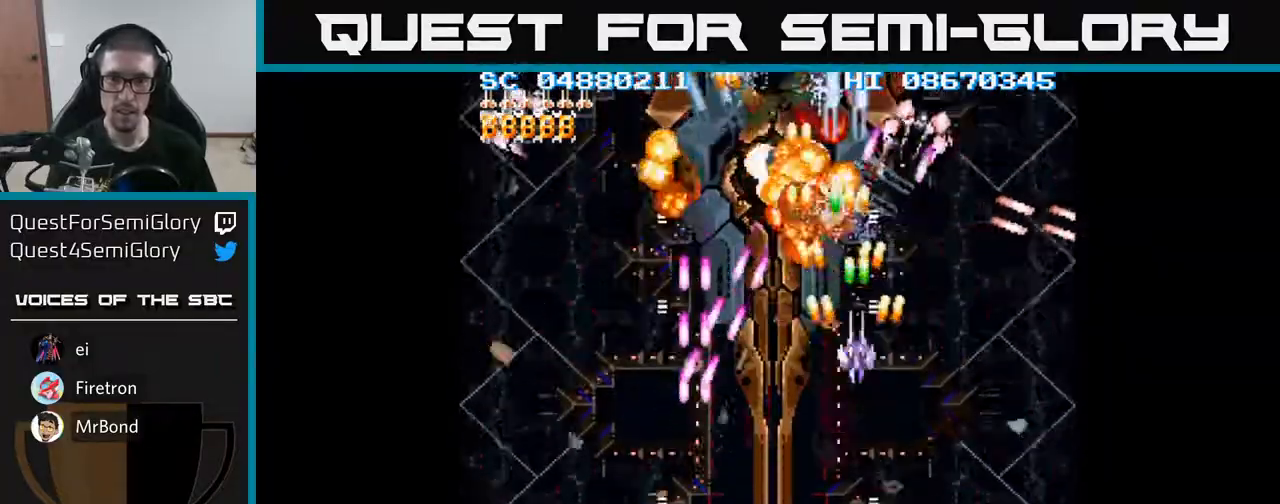
{"buttons": ["A", "DPAD_DOWN", "DPAD_LEFT"], "events": [[50, "DPAD_RIGHT", "up"], [317, "DPAD_DOWN", "down"], [433, "DPAD_LEFT", "down"]]}
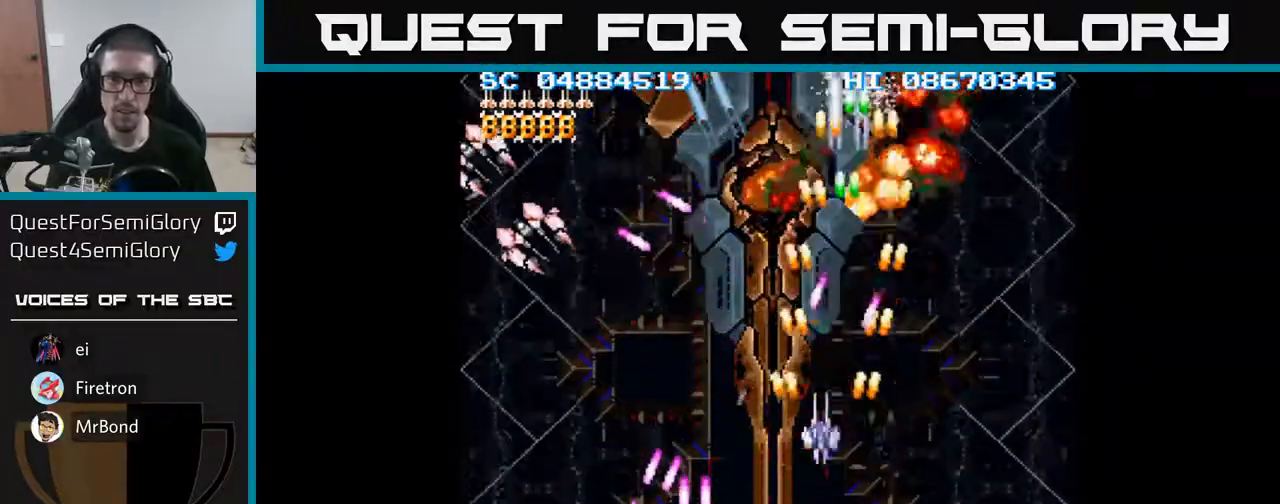
{"buttons": ["A", "DPAD_LEFT"], "events": [[250, "DPAD_DOWN", "up"]]}